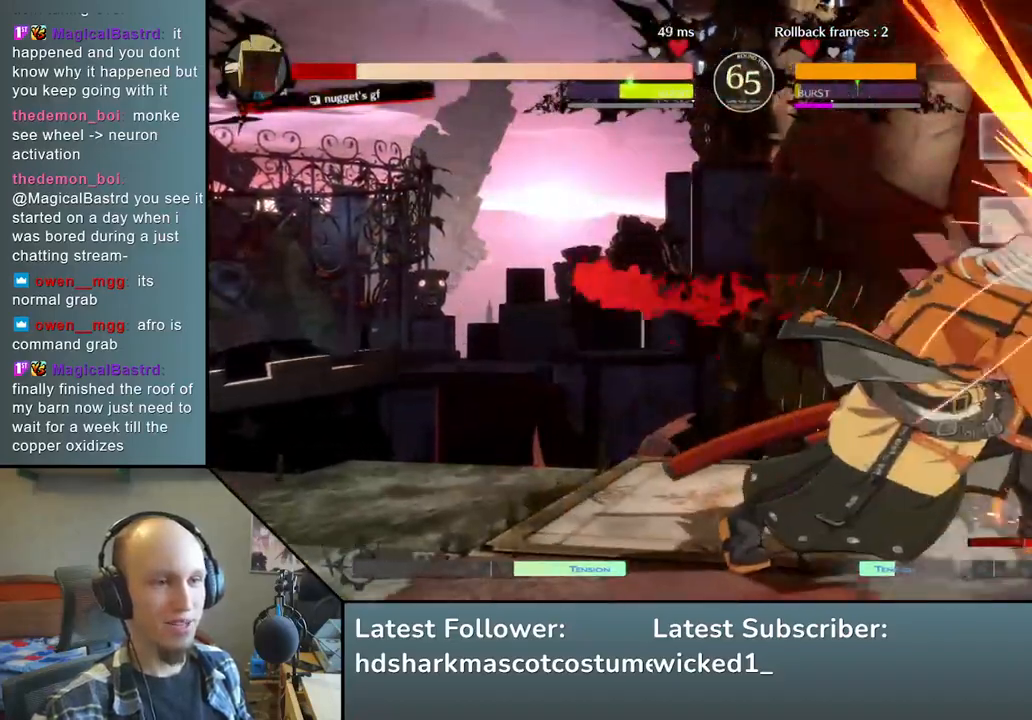
Gameplay with a controller (arcade stick); each line is a JSON object with the inputs held at the frame after it. "events" lists button and stick changes between this image and that frame as [ms after this image, input, new state], when the widget could be followed in between. Not read: L3 R3 other_buttons.
{"buttons": [], "left_stick": "right", "events": [[417, "left_stick", "right"]]}
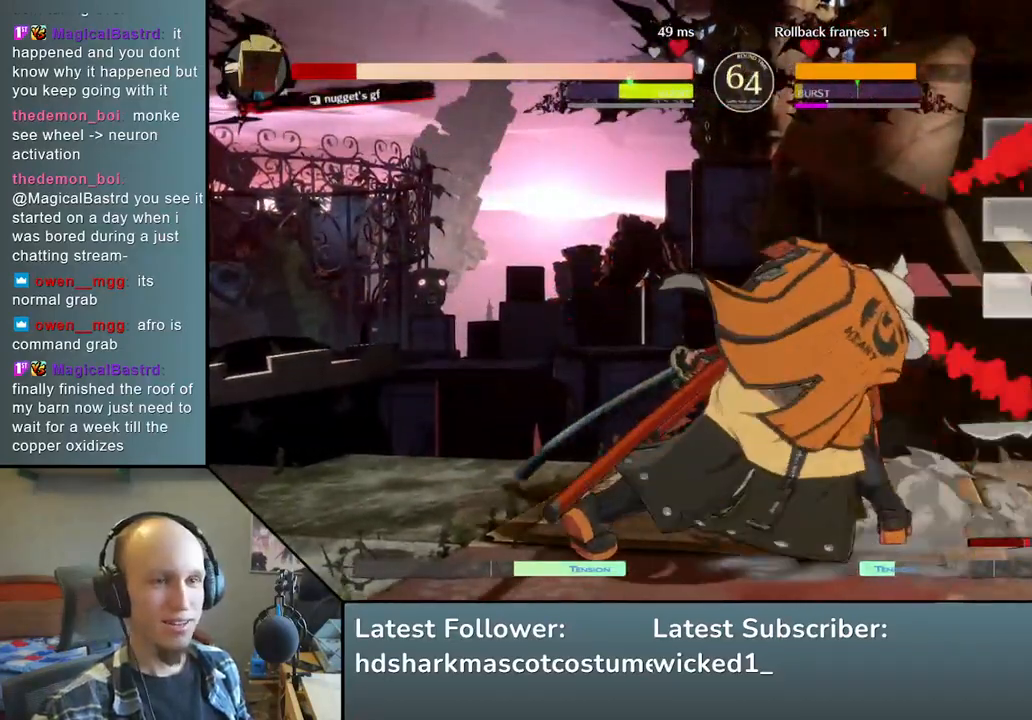
{"buttons": [], "left_stick": "right", "events": []}
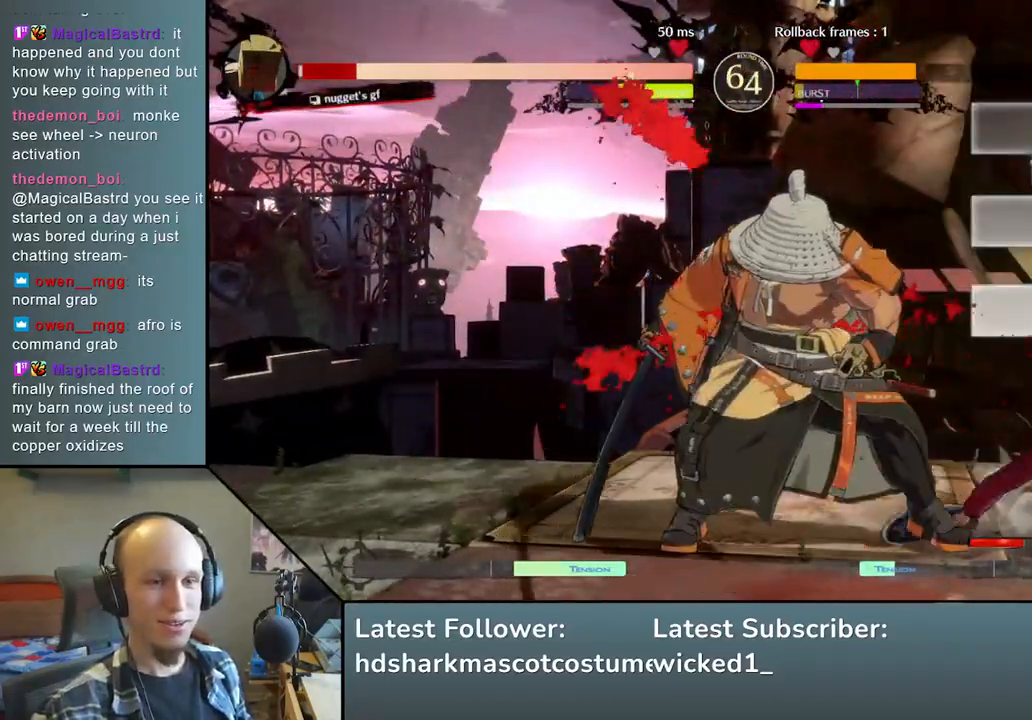
{"buttons": [], "left_stick": "right", "events": [[250, "SQUARE", "down"], [417, "SQUARE", "up"]]}
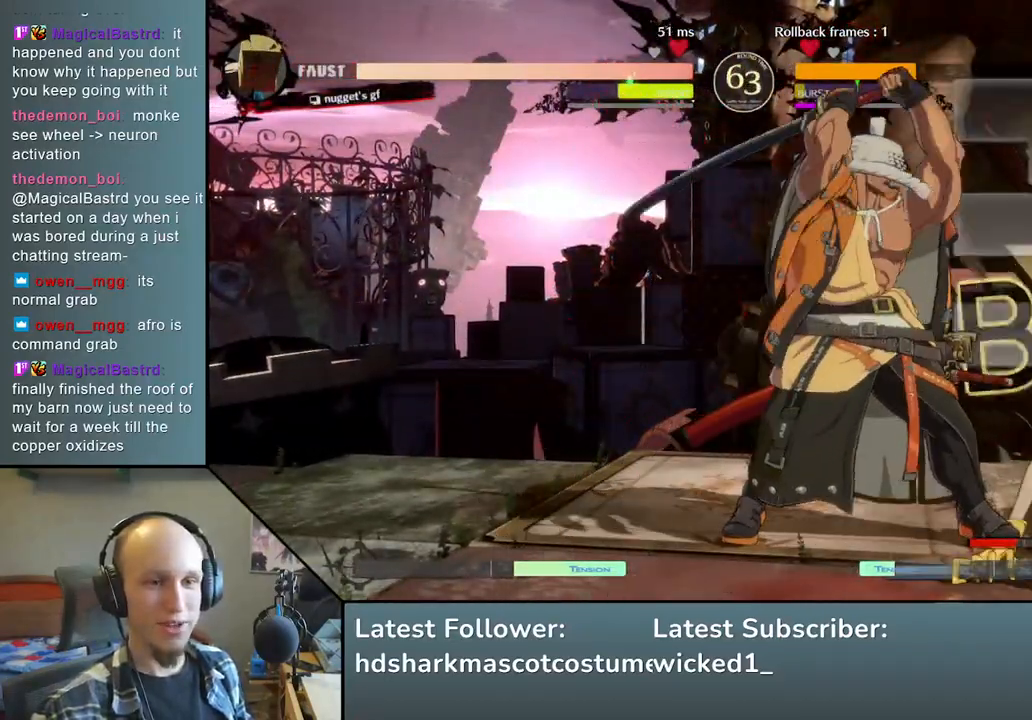
{"buttons": [], "left_stick": "right", "events": []}
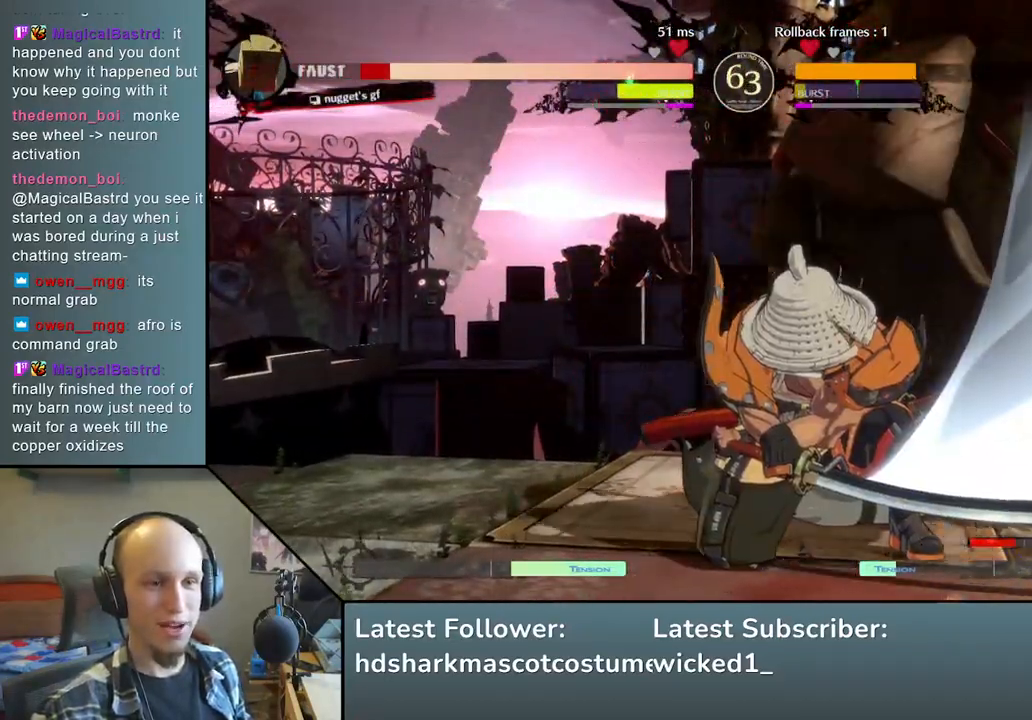
{"buttons": ["TRIANGLE"], "left_stick": "down", "events": [[200, "left_stick", "center"], [400, "left_stick", "down"], [467, "TRIANGLE", "down"]]}
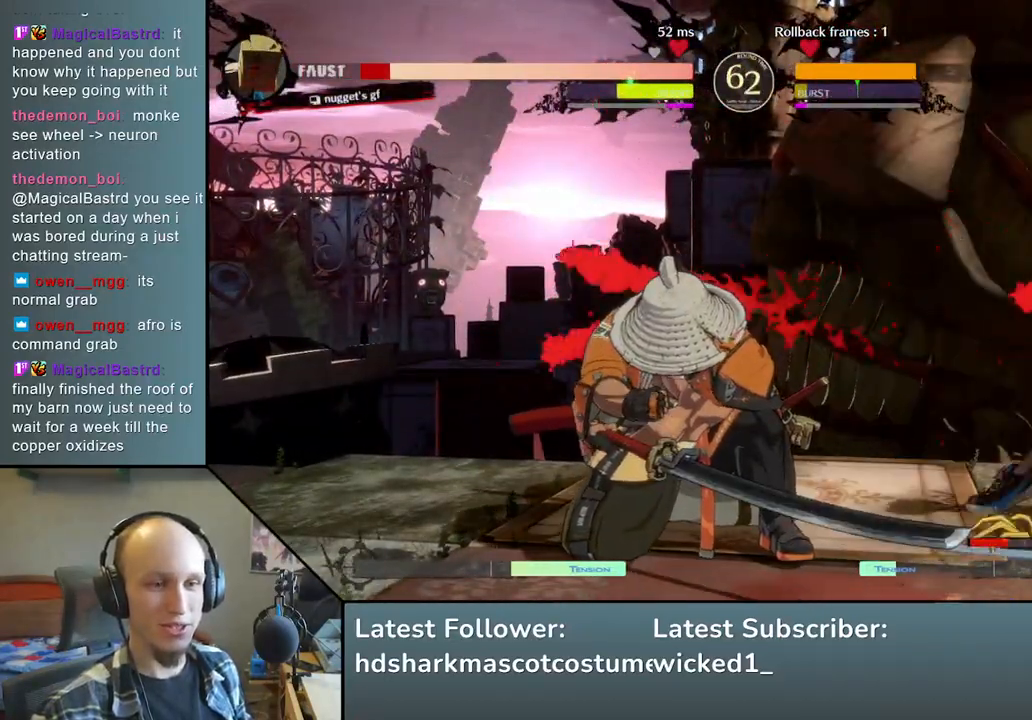
{"buttons": [], "left_stick": "left", "events": [[67, "TRIANGLE", "up"], [200, "TRIANGLE", "down"], [317, "TRIANGLE", "up"], [500, "left_stick", "left"]]}
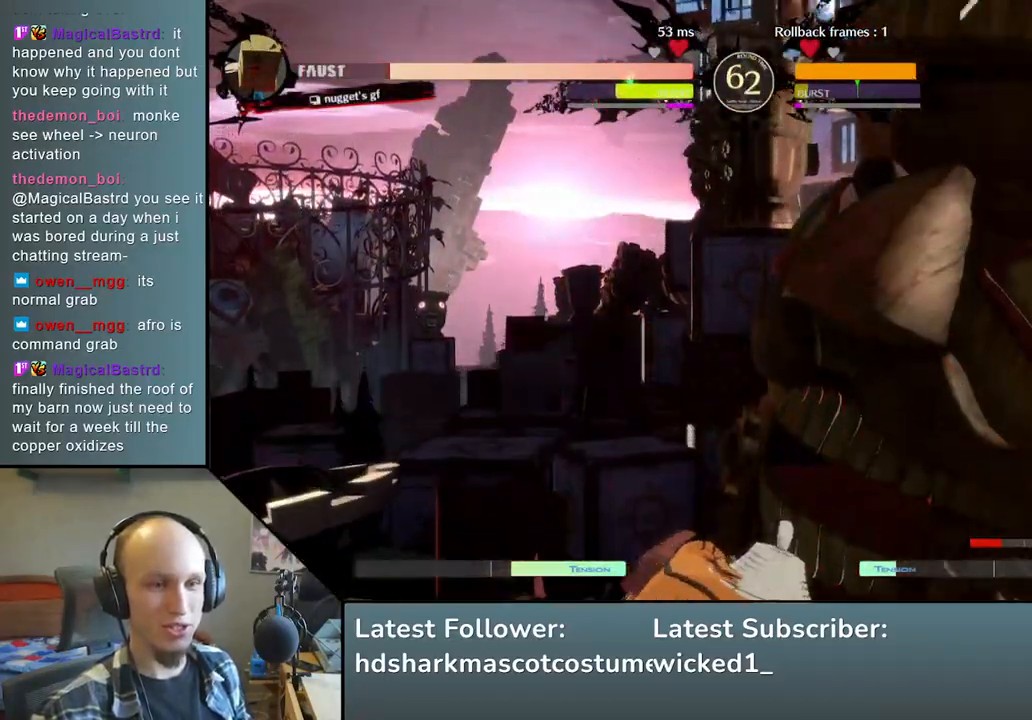
{"buttons": [], "left_stick": "left", "events": []}
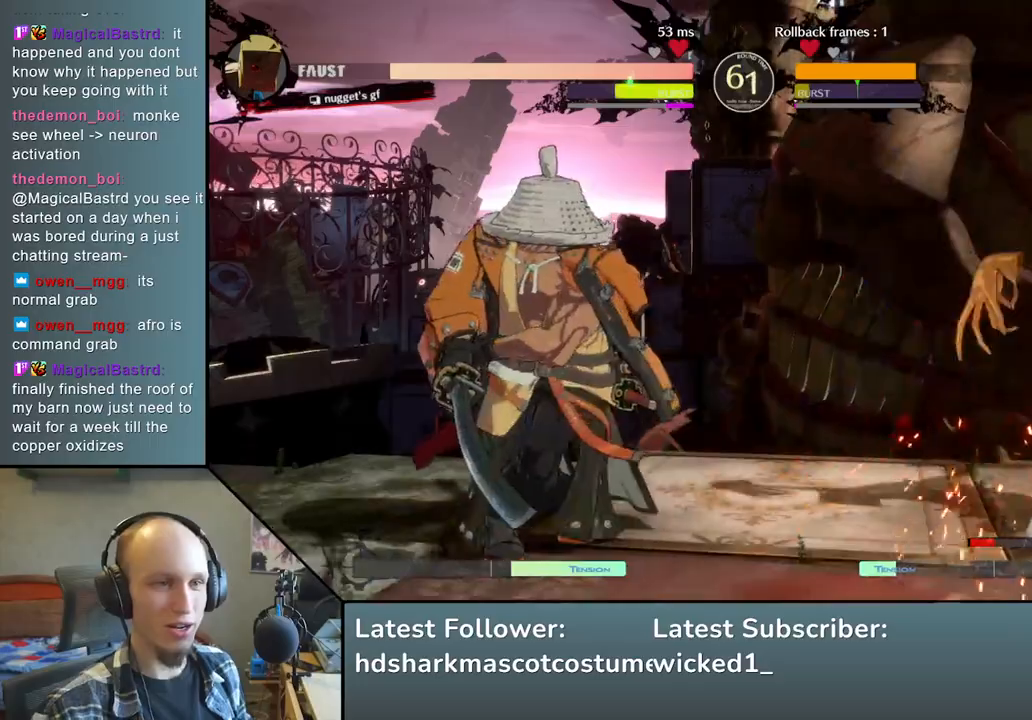
{"buttons": [], "left_stick": "down-left", "events": [[117, "left_stick", "down"], [217, "SQUARE", "down"], [383, "SQUARE", "up"], [467, "left_stick", "down-left"]]}
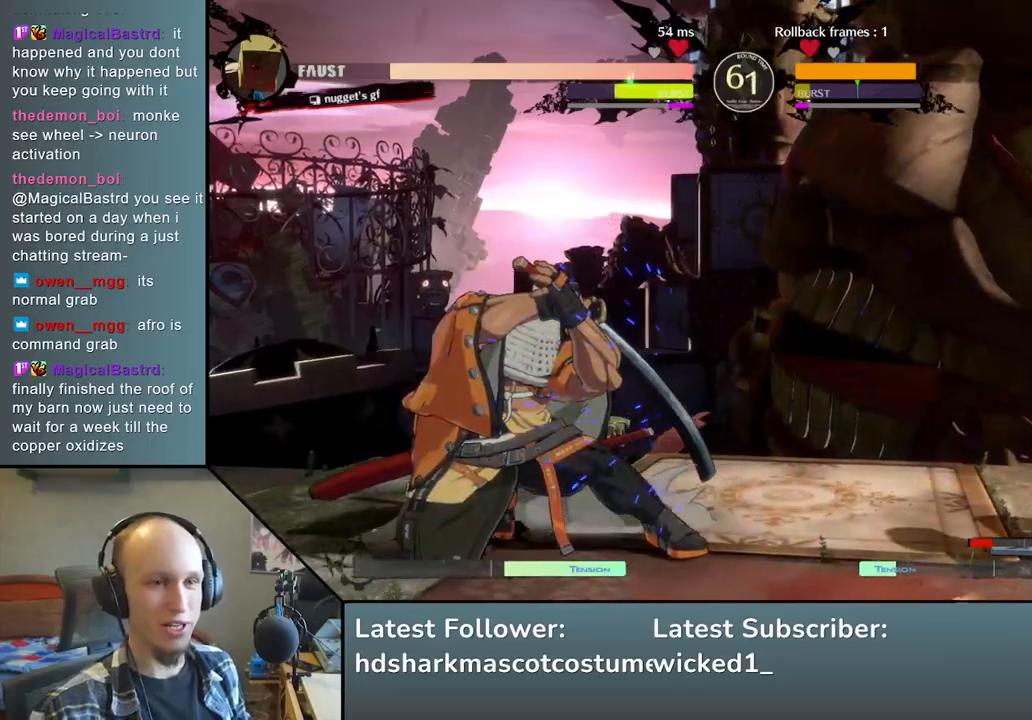
{"buttons": [], "left_stick": "left", "events": [[483, "left_stick", "left"]]}
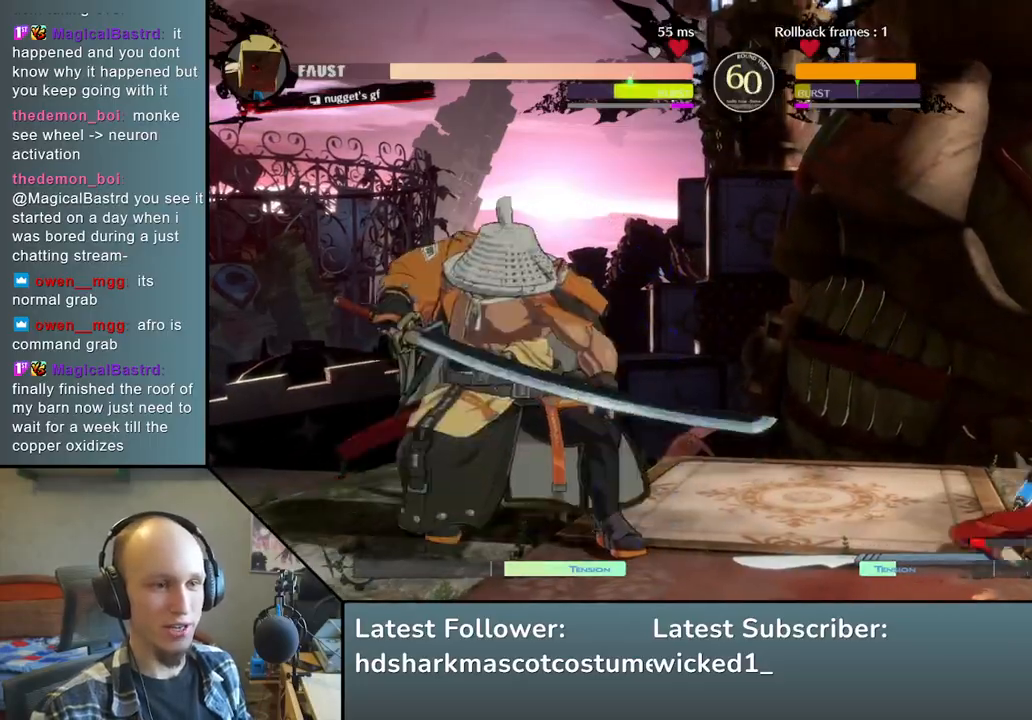
{"buttons": [], "left_stick": "down-right", "events": [[200, "left_stick", "down"], [267, "TRIANGLE", "down"], [267, "left_stick", "right"], [383, "TRIANGLE", "up"], [383, "left_stick", "center"], [433, "left_stick", "down-left"], [500, "left_stick", "down-right"]]}
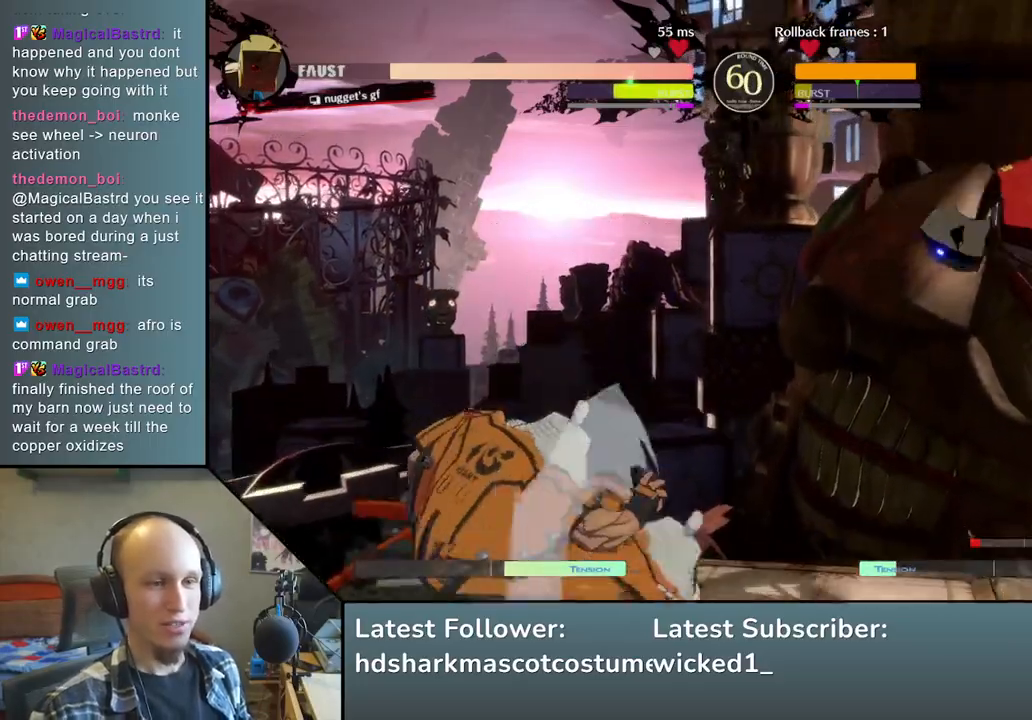
{"buttons": [], "left_stick": "left", "events": [[33, "L2", "down"], [33, "left_stick", "right"], [133, "L2", "up"], [150, "left_stick", "center"], [200, "left_stick", "left"]]}
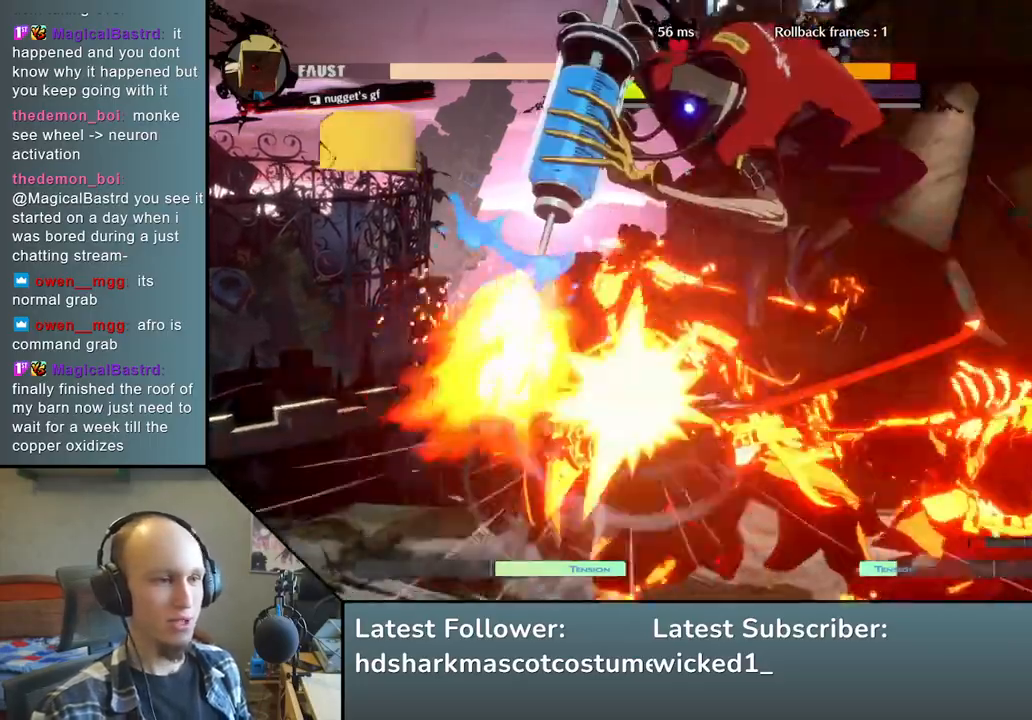
{"buttons": [], "left_stick": "down-left", "events": [[283, "left_stick", "right"], [450, "left_stick", "down-left"]]}
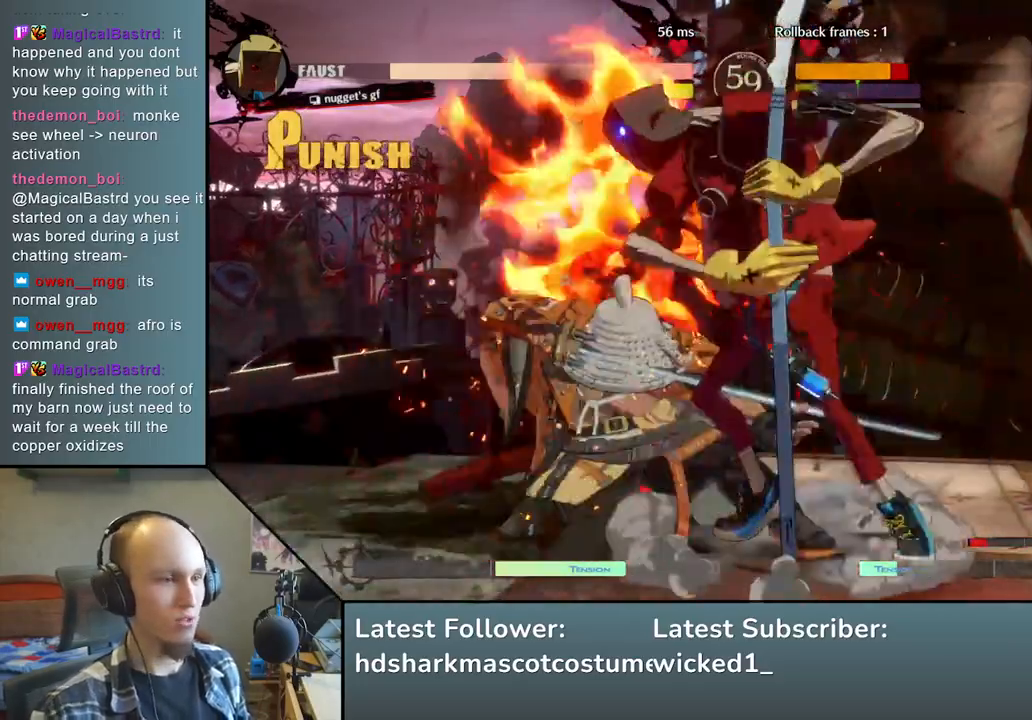
{"buttons": [], "left_stick": "down-left", "events": []}
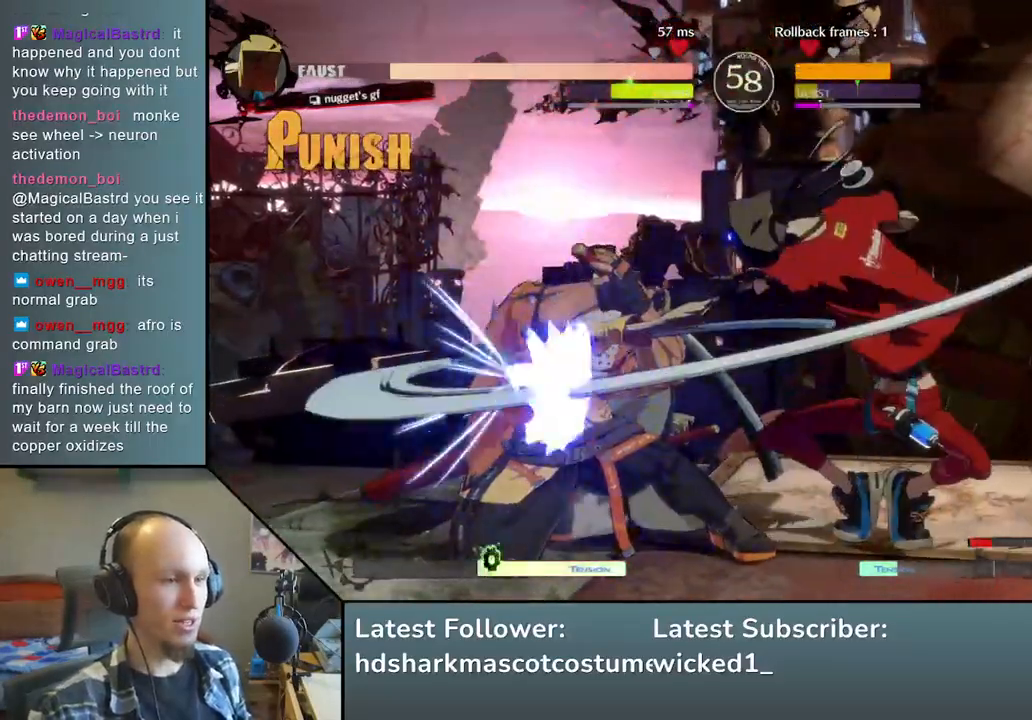
{"buttons": [], "left_stick": "down-left", "events": []}
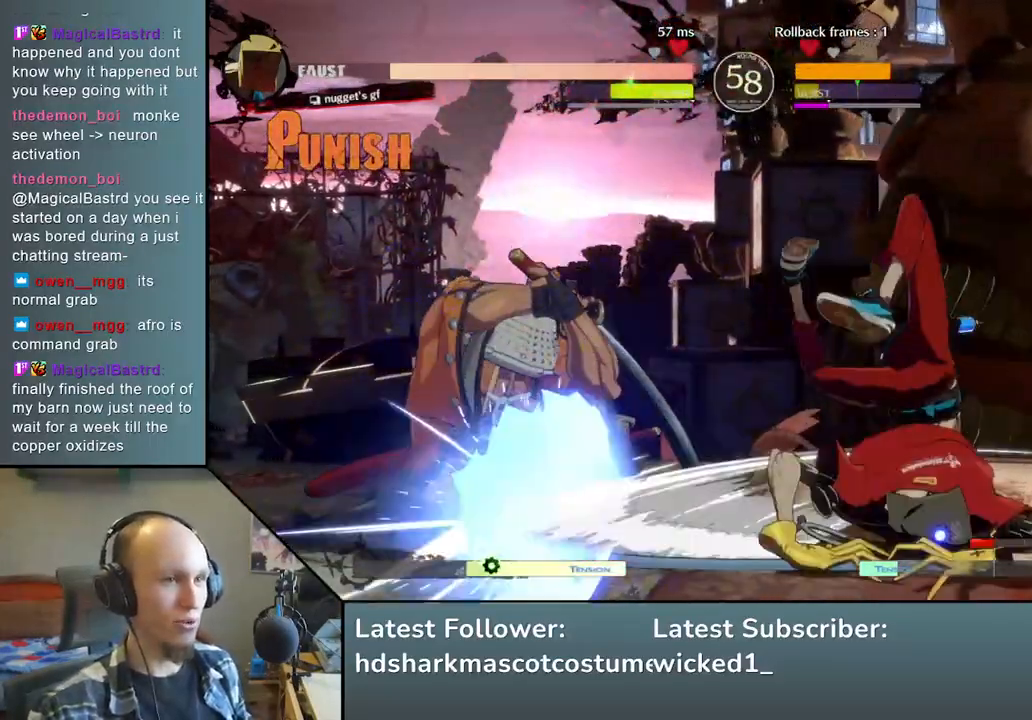
{"buttons": [], "left_stick": "left", "events": [[467, "left_stick", "left"]]}
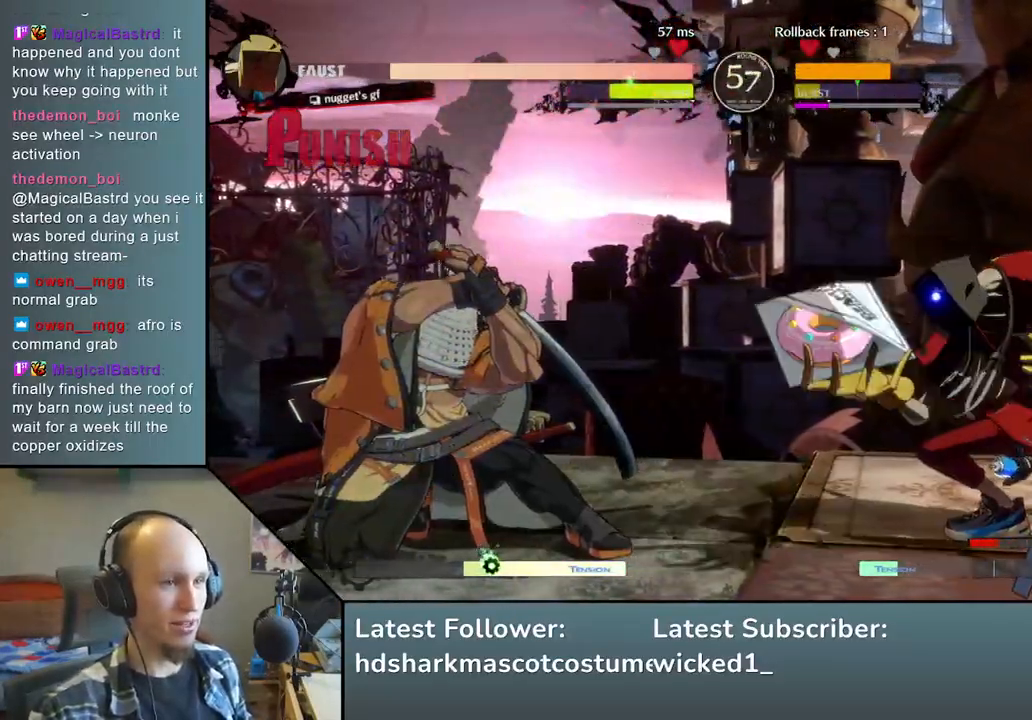
{"buttons": [], "left_stick": "down-left", "events": [[267, "left_stick", "down-left"]]}
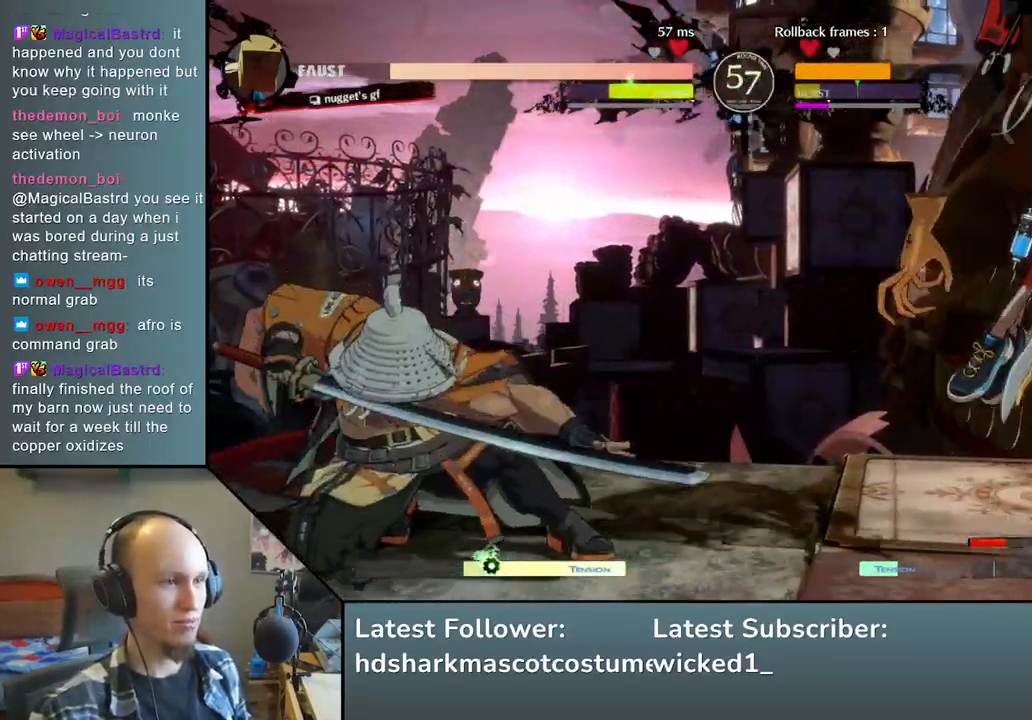
{"buttons": [], "left_stick": "down-left", "events": [[67, "left_stick", "up-left"], [250, "left_stick", "down-left"]]}
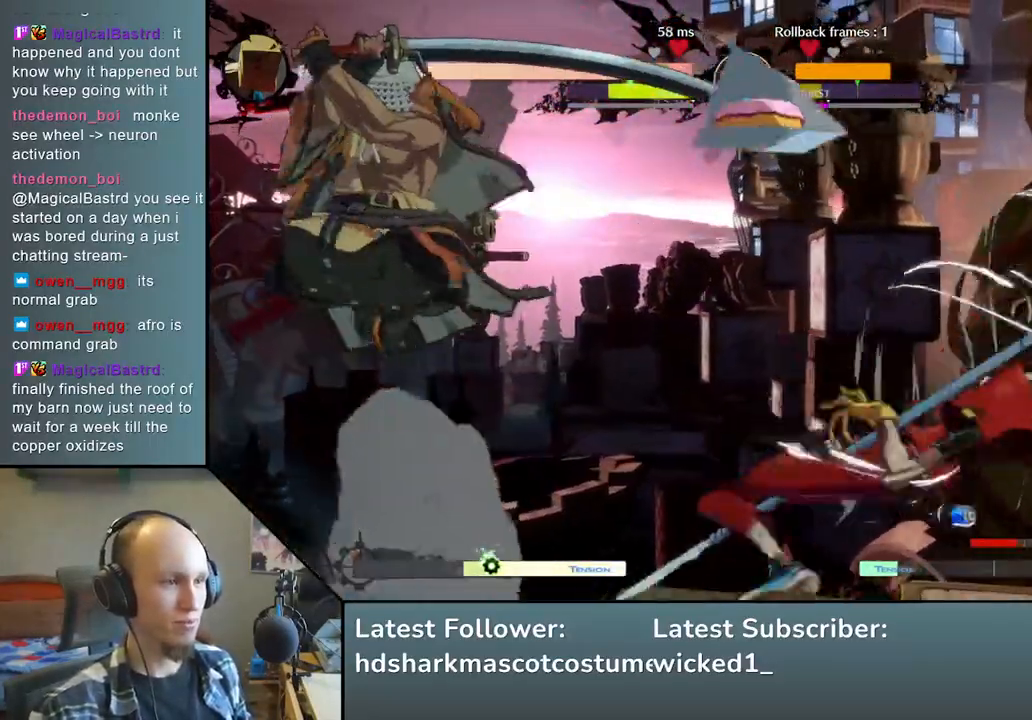
{"buttons": ["L2"], "left_stick": "down", "events": [[367, "left_stick", "down"], [450, "L2", "down"]]}
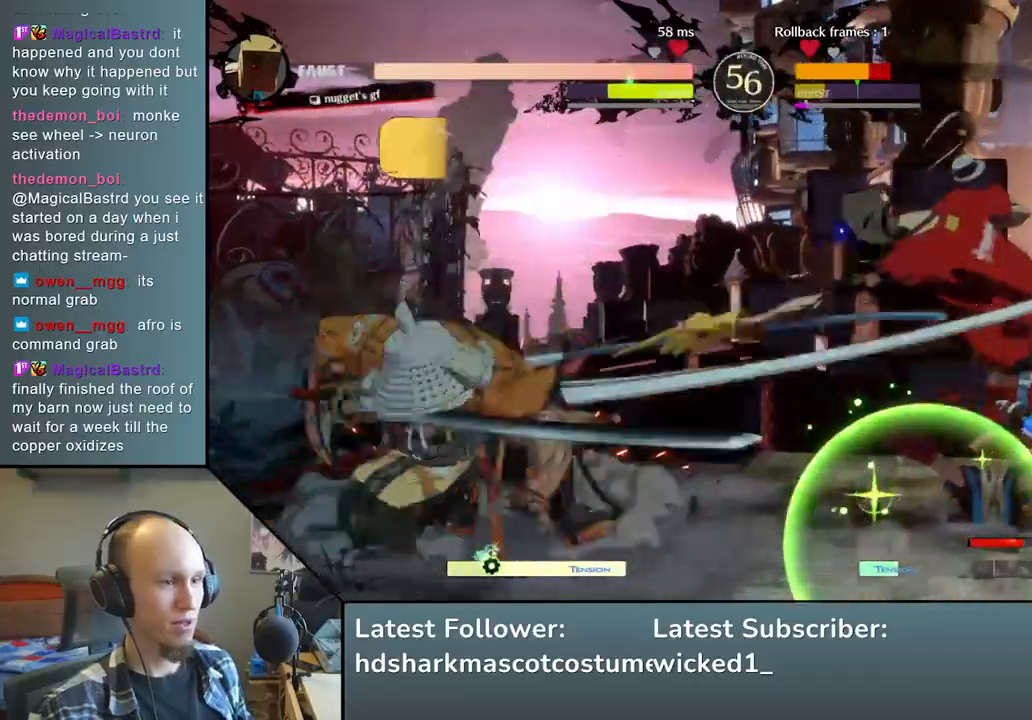
{"buttons": [], "left_stick": "down-left", "events": [[100, "L2", "up"], [333, "left_stick", "down-left"]]}
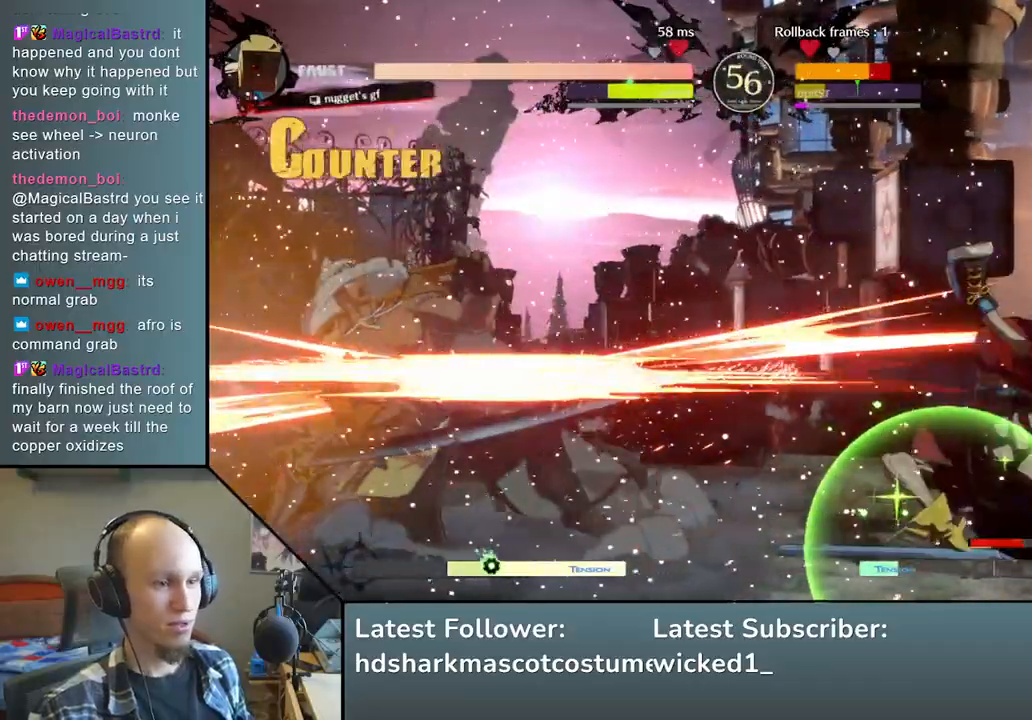
{"buttons": [], "left_stick": "left", "events": [[17, "left_stick", "left"]]}
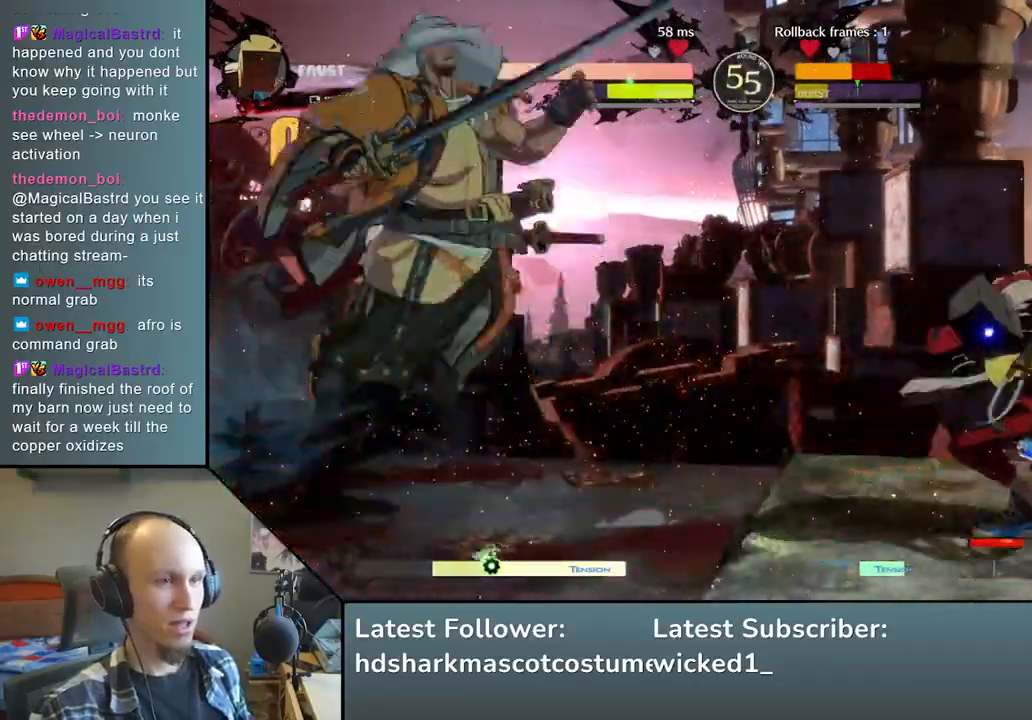
{"buttons": [], "left_stick": "down-left", "events": [[283, "left_stick", "down-left"]]}
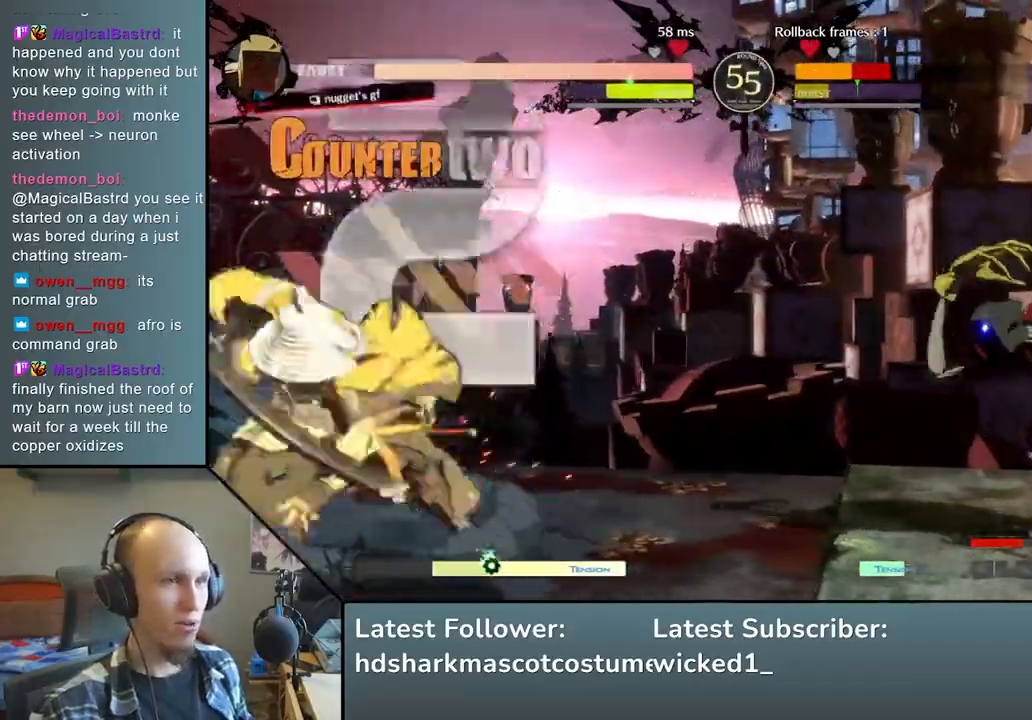
{"buttons": [], "left_stick": "down", "events": [[150, "left_stick", "left"], [500, "left_stick", "down"]]}
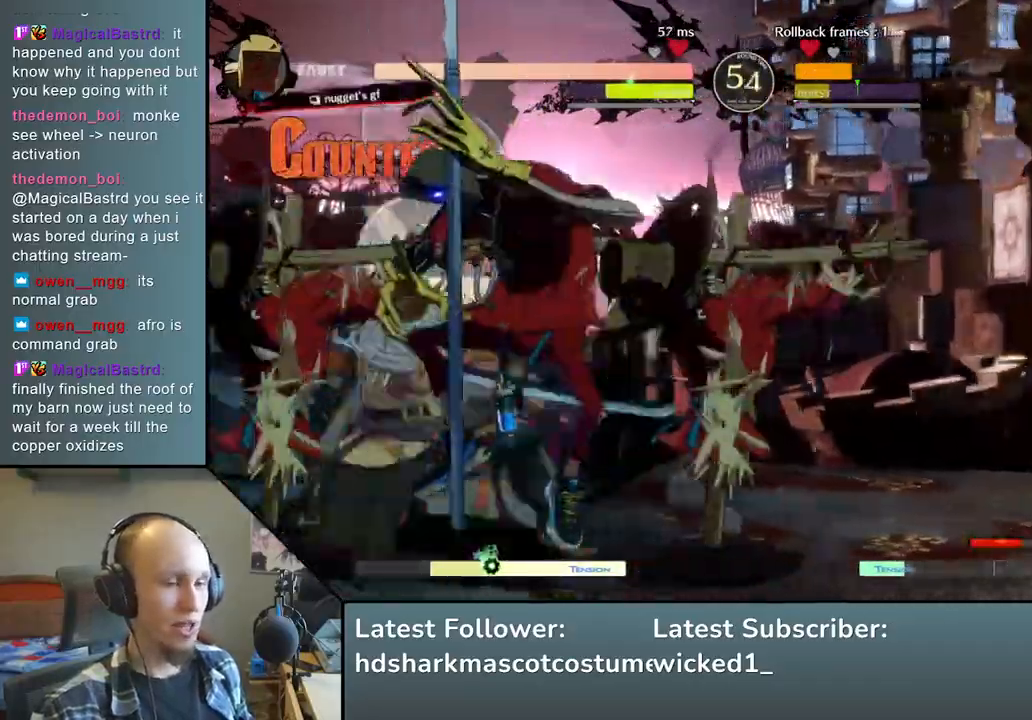
{"buttons": [], "left_stick": "right", "events": [[117, "TRIANGLE", "down"], [117, "left_stick", "right"], [233, "left_stick", "left"], [283, "TRIANGLE", "up"], [367, "left_stick", "down"], [417, "left_stick", "right"]]}
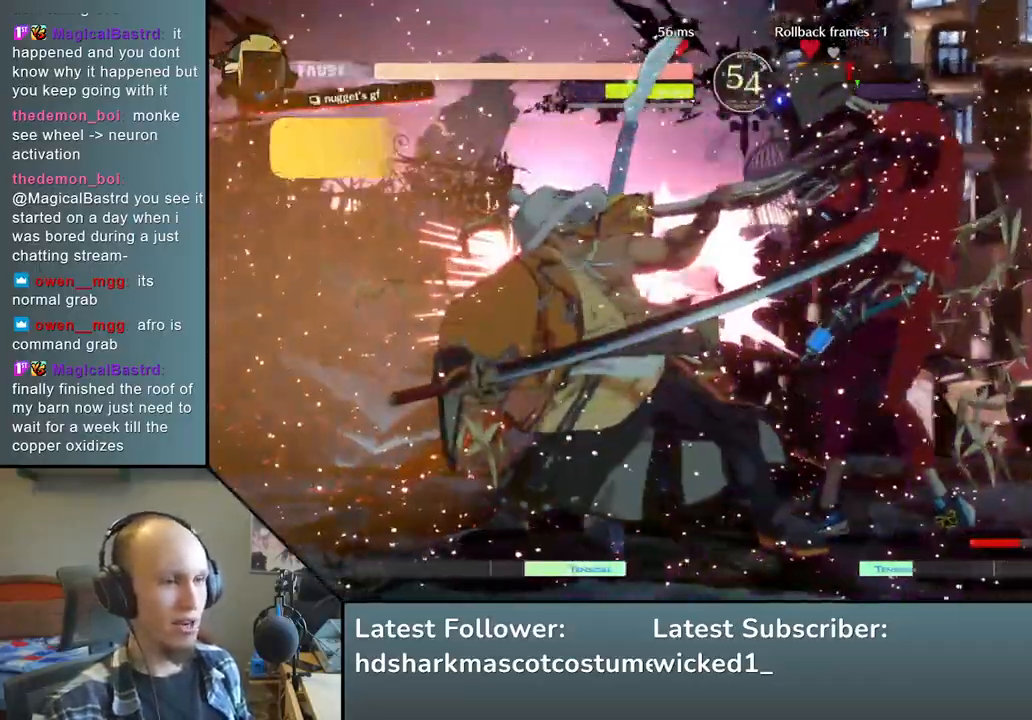
{"buttons": [], "left_stick": "down-left", "events": [[283, "left_stick", "left"], [500, "left_stick", "down-left"]]}
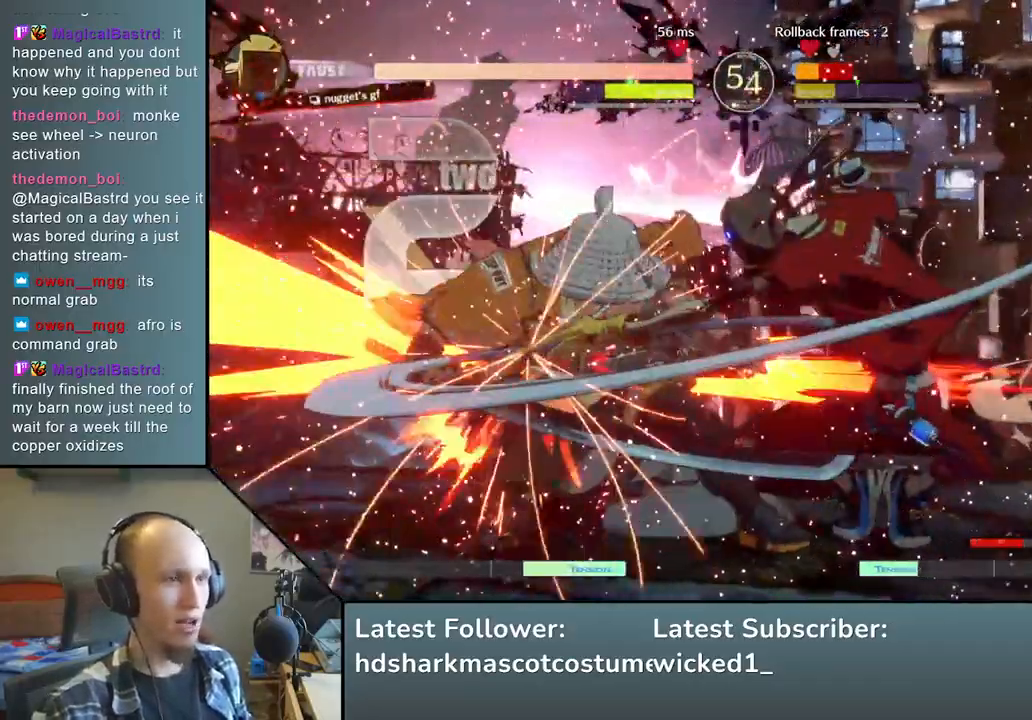
{"buttons": [], "left_stick": "down-left", "events": []}
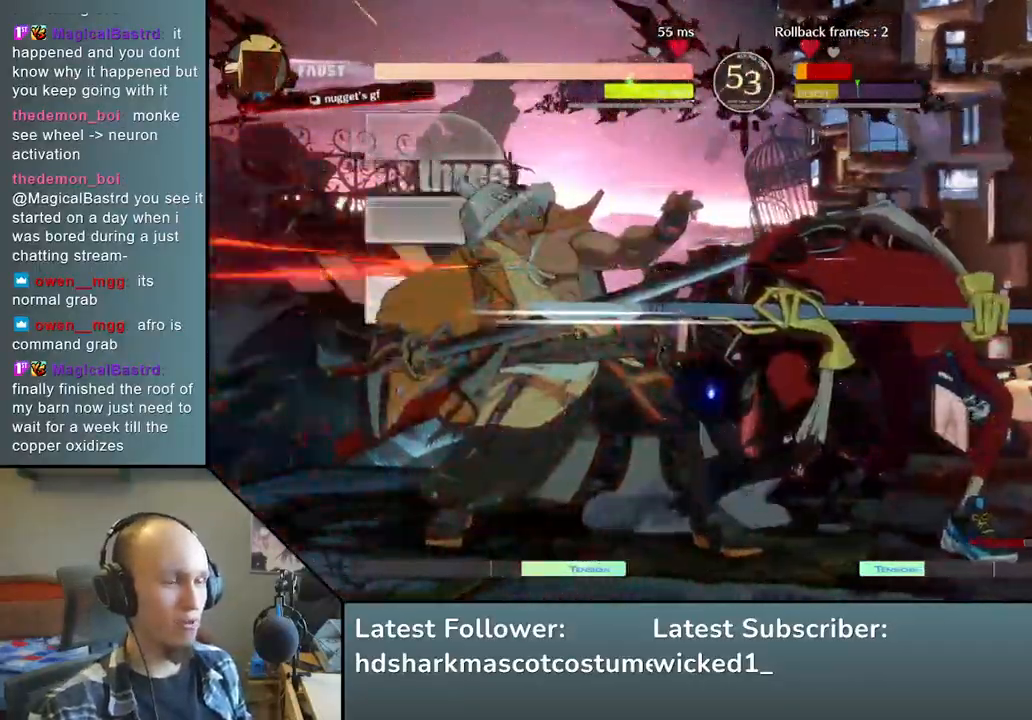
{"buttons": [], "left_stick": "down-left", "events": []}
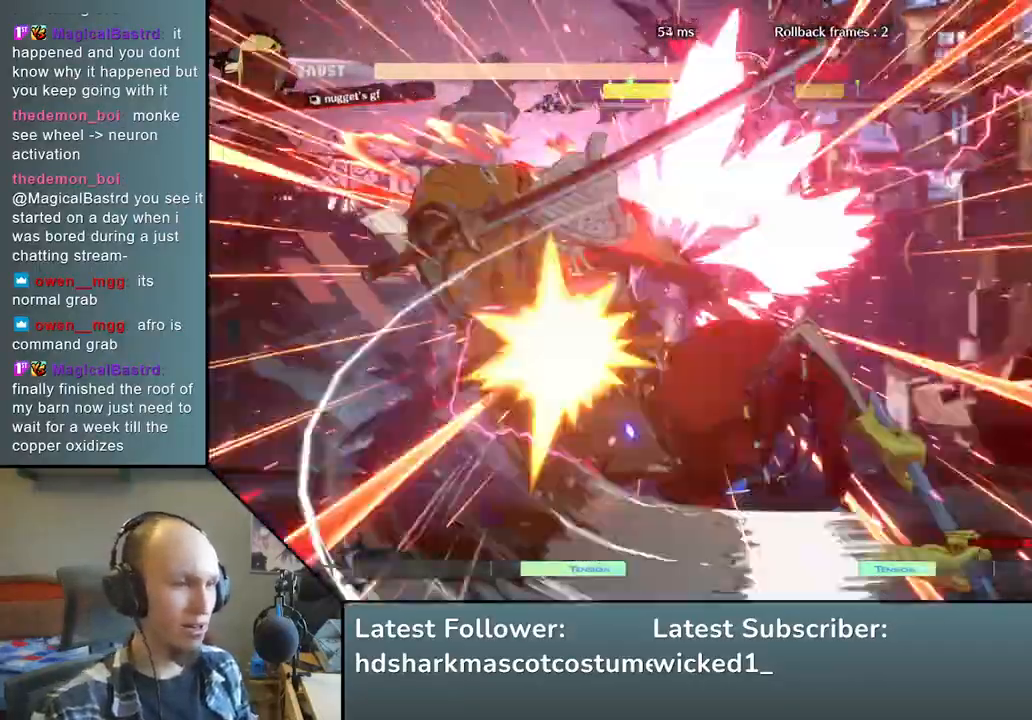
{"buttons": [], "left_stick": "down-left", "events": []}
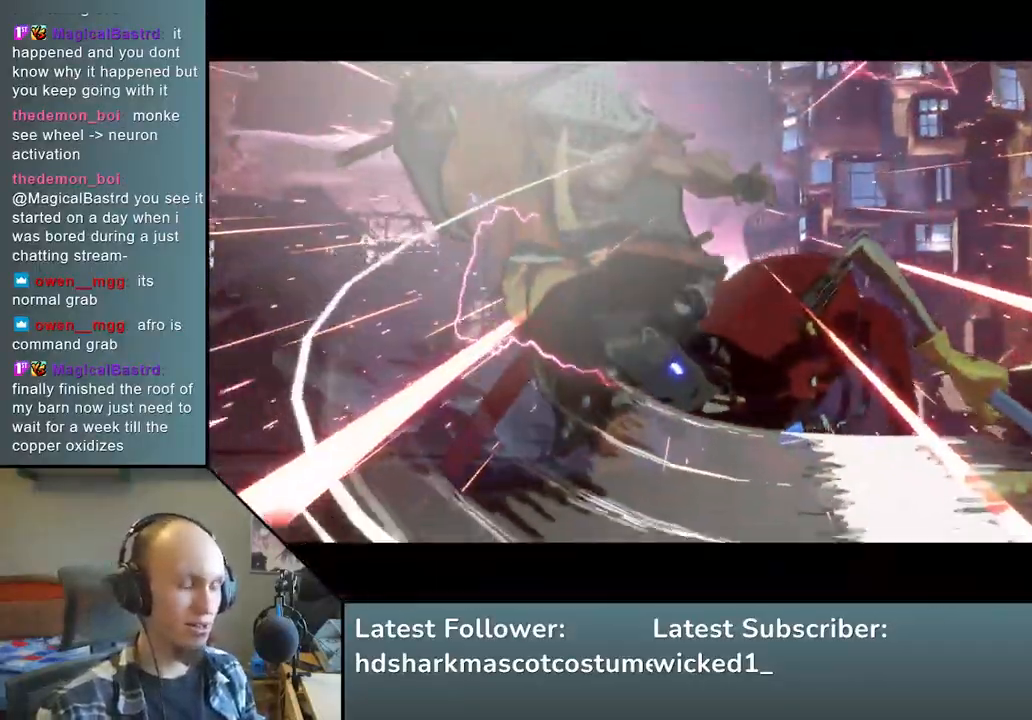
{"buttons": [], "left_stick": "center", "events": [[300, "left_stick", "center"]]}